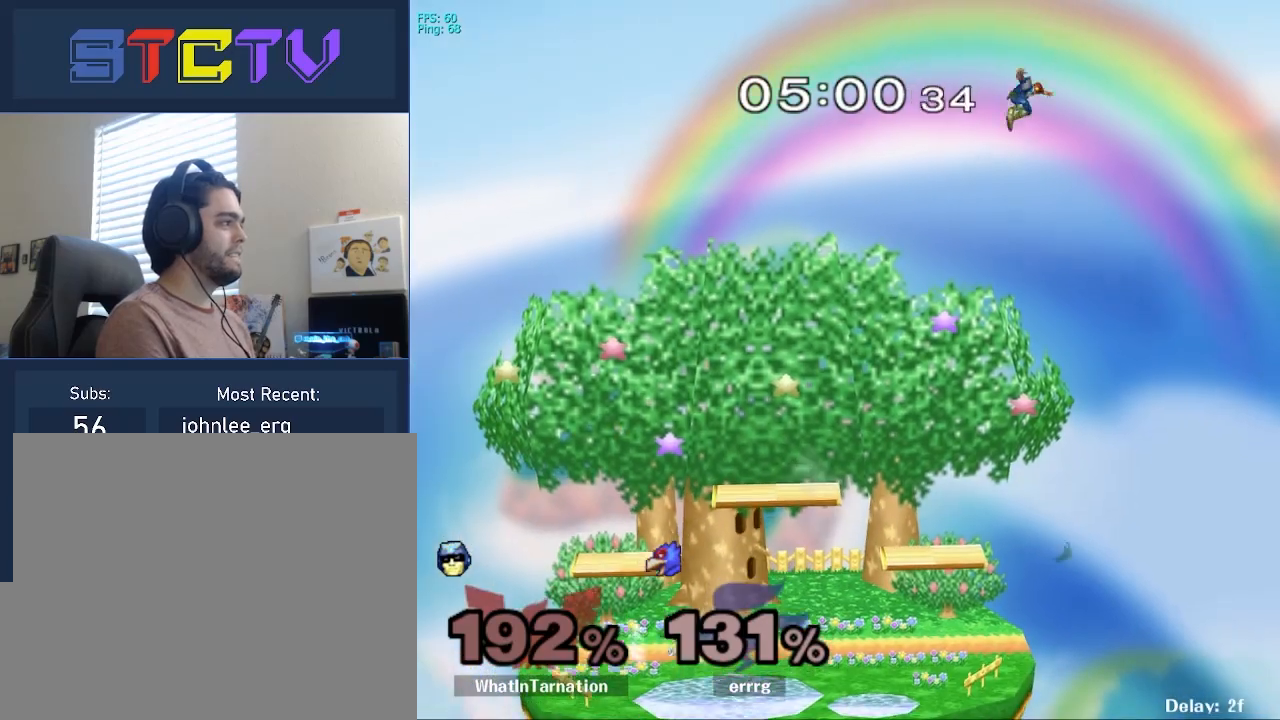
Gameplay with a controller (Nintendo layout); each line is a JSON object with the inputs held at the frame after it. "events" lists button and stick changes between this image and that frame as [ms after this image, input, new state], when the widget could be followed in between. Not read: L3 R3.
{"buttons": [], "left_stick": "left", "right_stick": "center", "events": []}
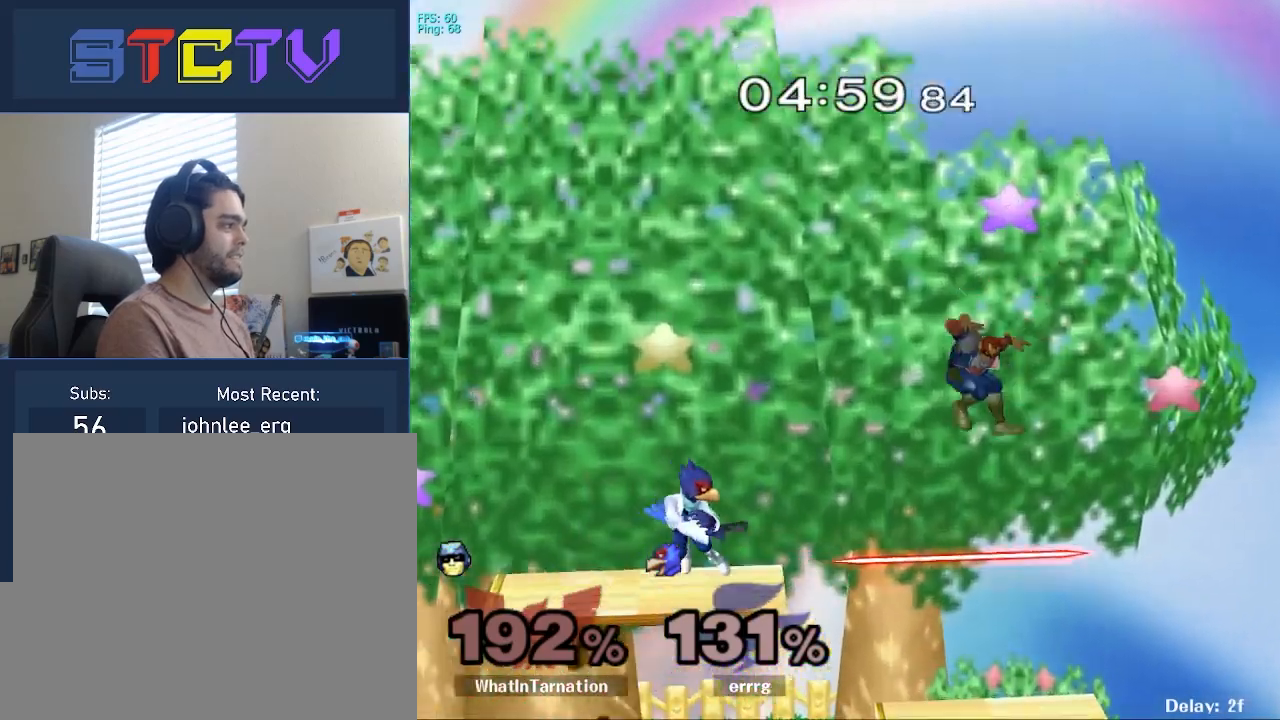
{"buttons": [], "left_stick": "left", "right_stick": "center", "events": [[267, "left_stick", "down"], [317, "right_stick", "up"], [350, "left_stick", "left"], [400, "right_stick", "center"]]}
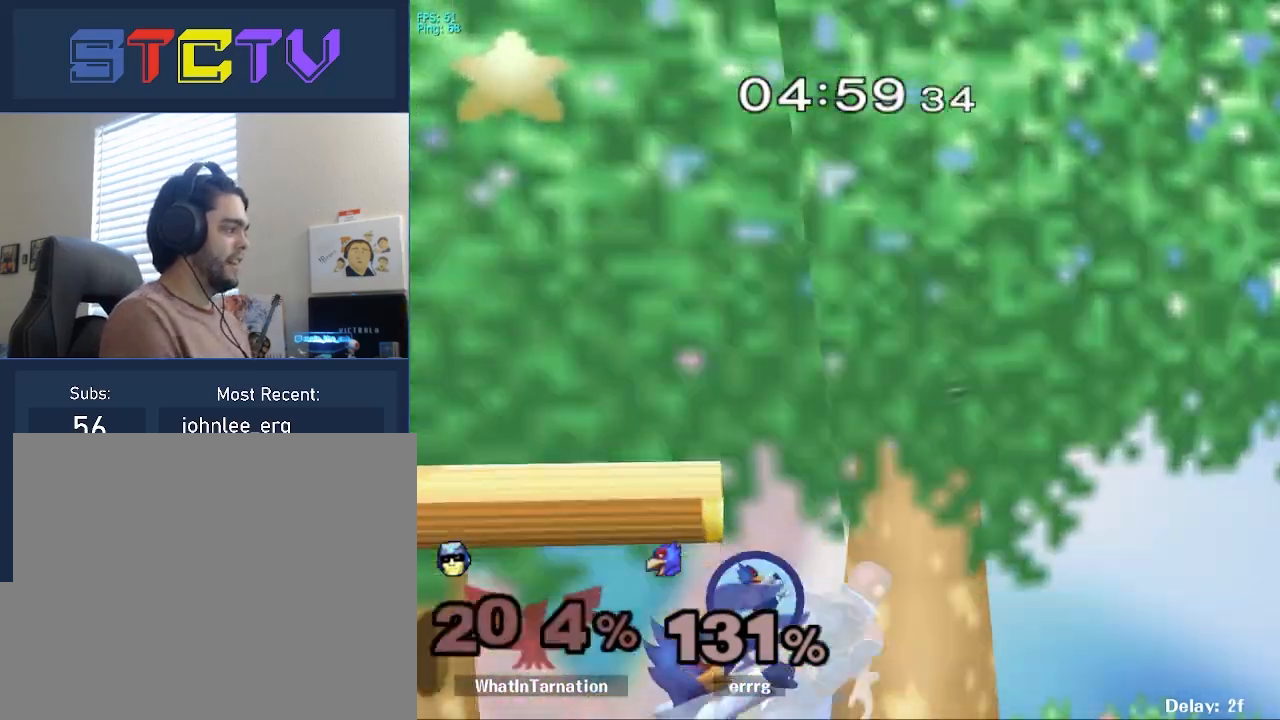
{"buttons": ["R1"], "left_stick": "left", "right_stick": "center", "events": [[67, "R1", "down"]]}
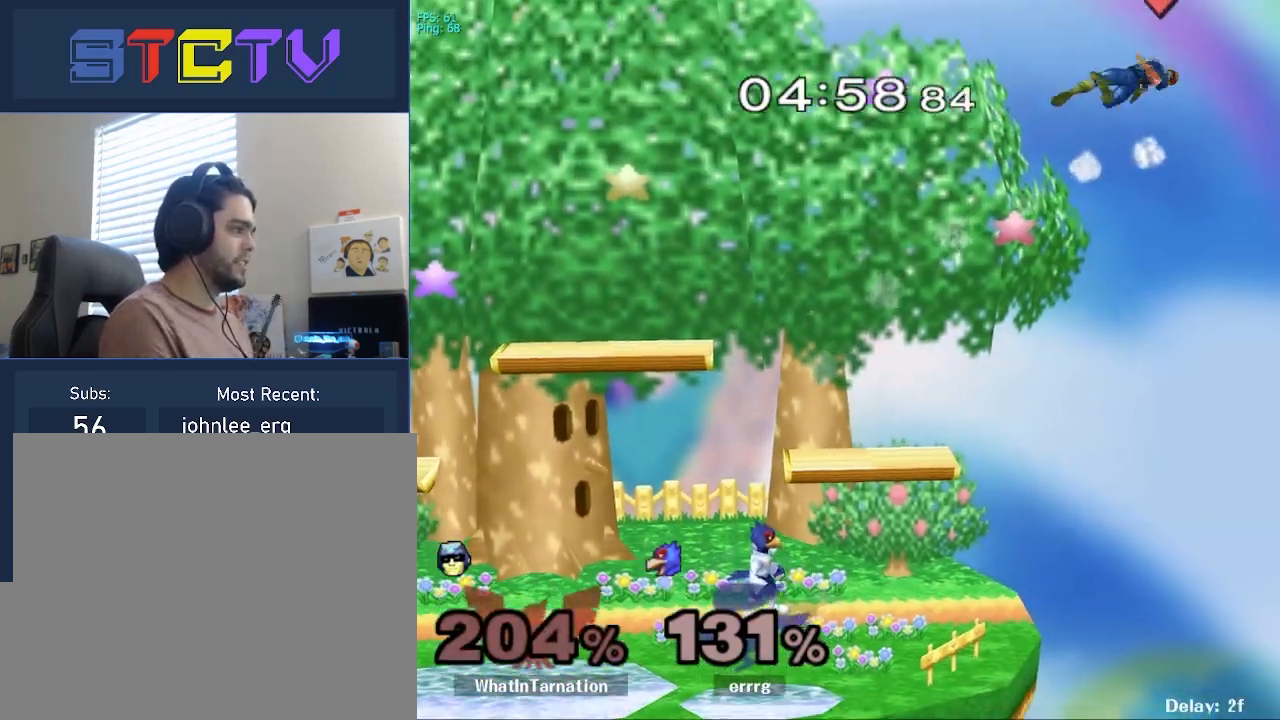
{"buttons": ["B"], "left_stick": "down-left", "right_stick": "center", "events": [[100, "R1", "up"], [317, "left_stick", "down-left"], [350, "B", "down"], [433, "B", "up"], [500, "B", "down"]]}
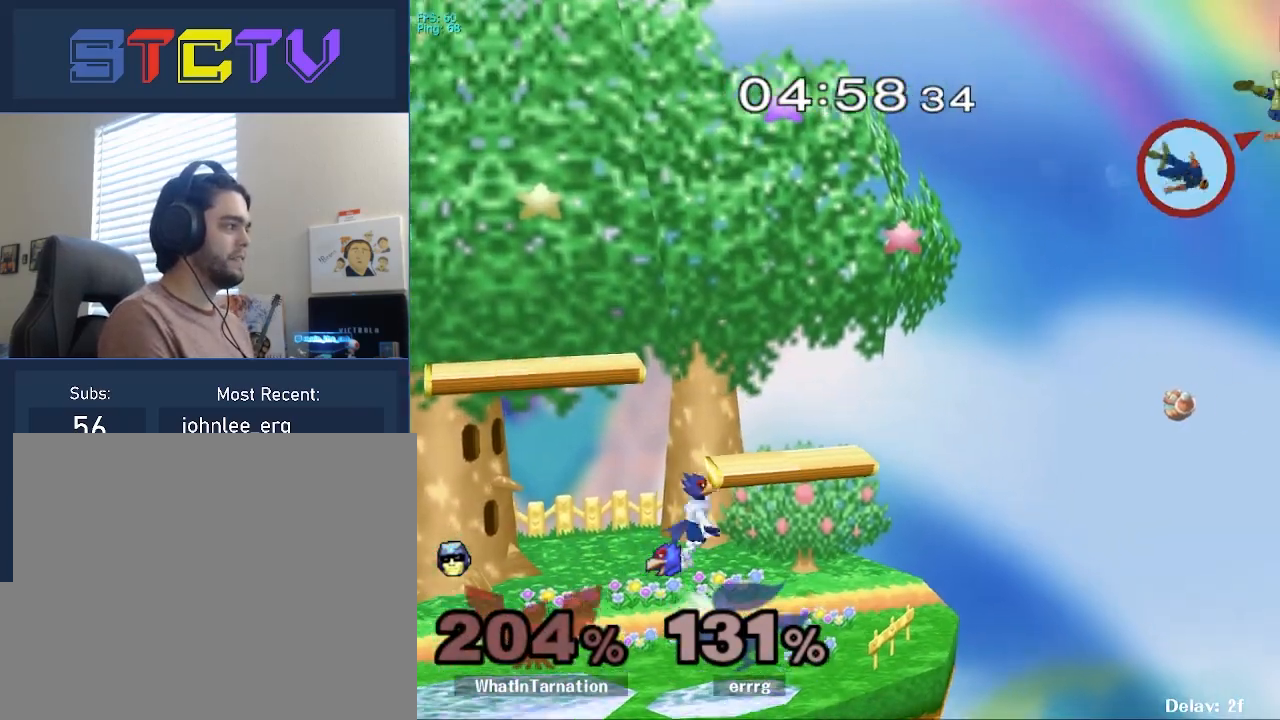
{"buttons": ["B"], "left_stick": "down-left", "right_stick": "center", "events": [[83, "B", "up"], [150, "B", "down"], [217, "B", "up"], [283, "B", "down"], [367, "B", "up"], [417, "B", "down"]]}
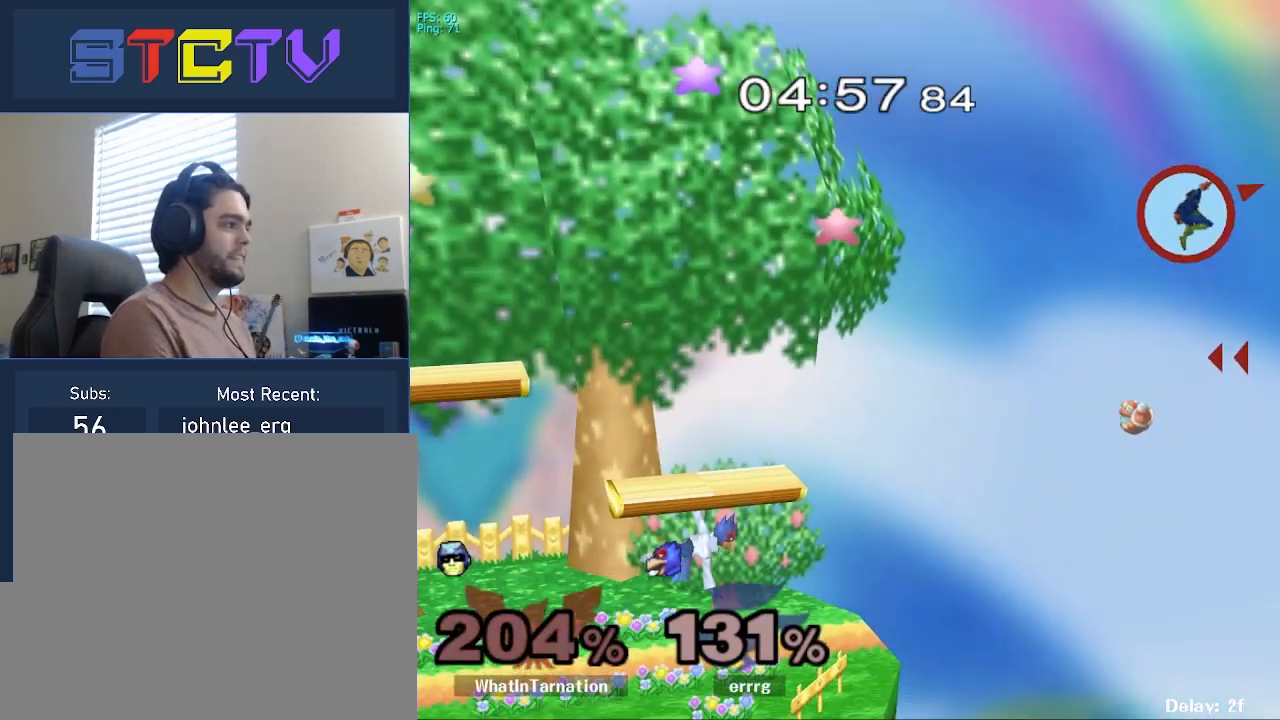
{"buttons": ["B"], "left_stick": "left", "right_stick": "center", "events": [[17, "B", "up"], [33, "B", "down"], [217, "left_stick", "left"]]}
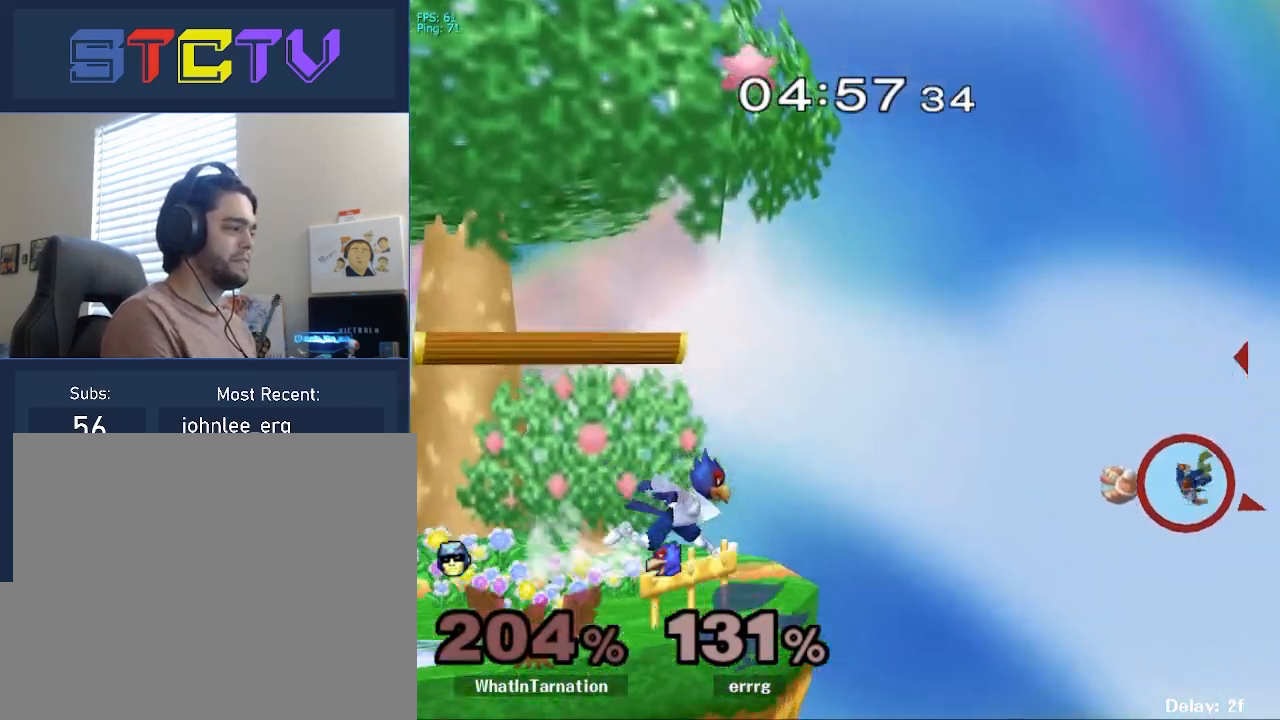
{"buttons": ["Y"], "left_stick": "left", "right_stick": "center", "events": [[183, "B", "up"], [350, "Y", "down"], [383, "Y", "up"], [450, "Y", "down"]]}
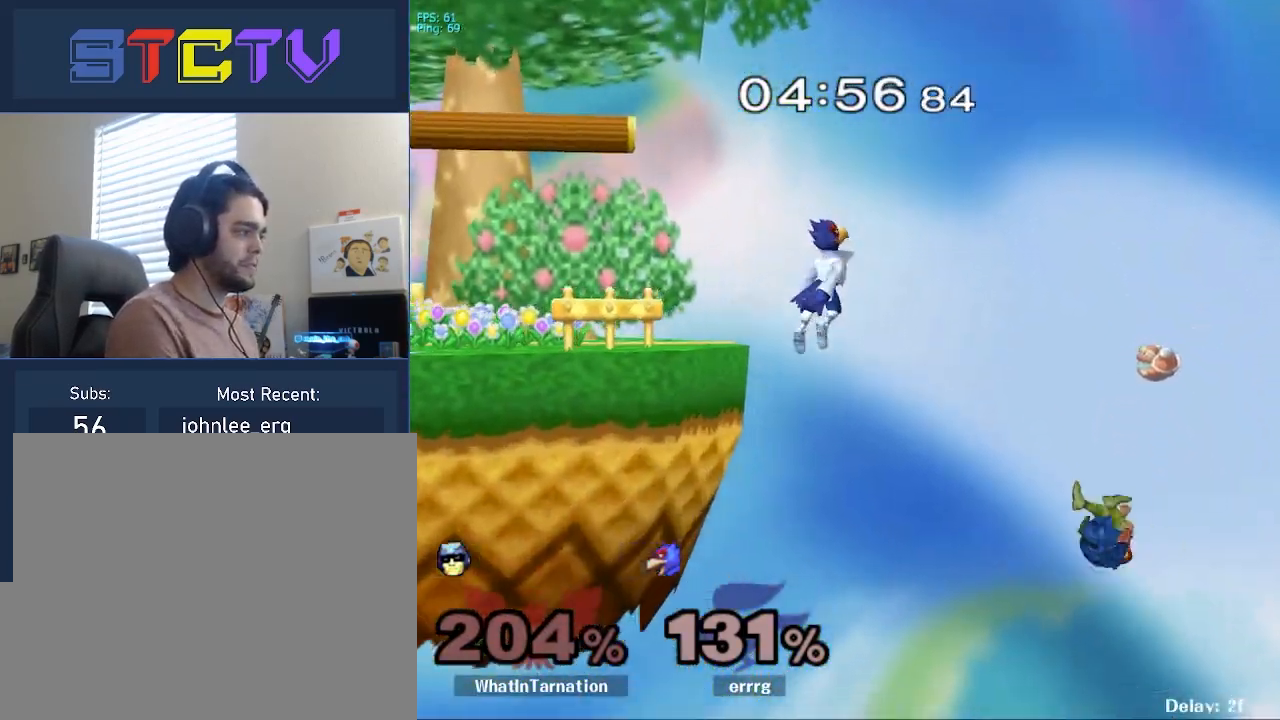
{"buttons": [], "left_stick": "up-left", "right_stick": "center", "events": [[200, "left_stick", "down-left"], [250, "Y", "up"], [317, "left_stick", "up-left"], [367, "B", "down"], [467, "B", "up"]]}
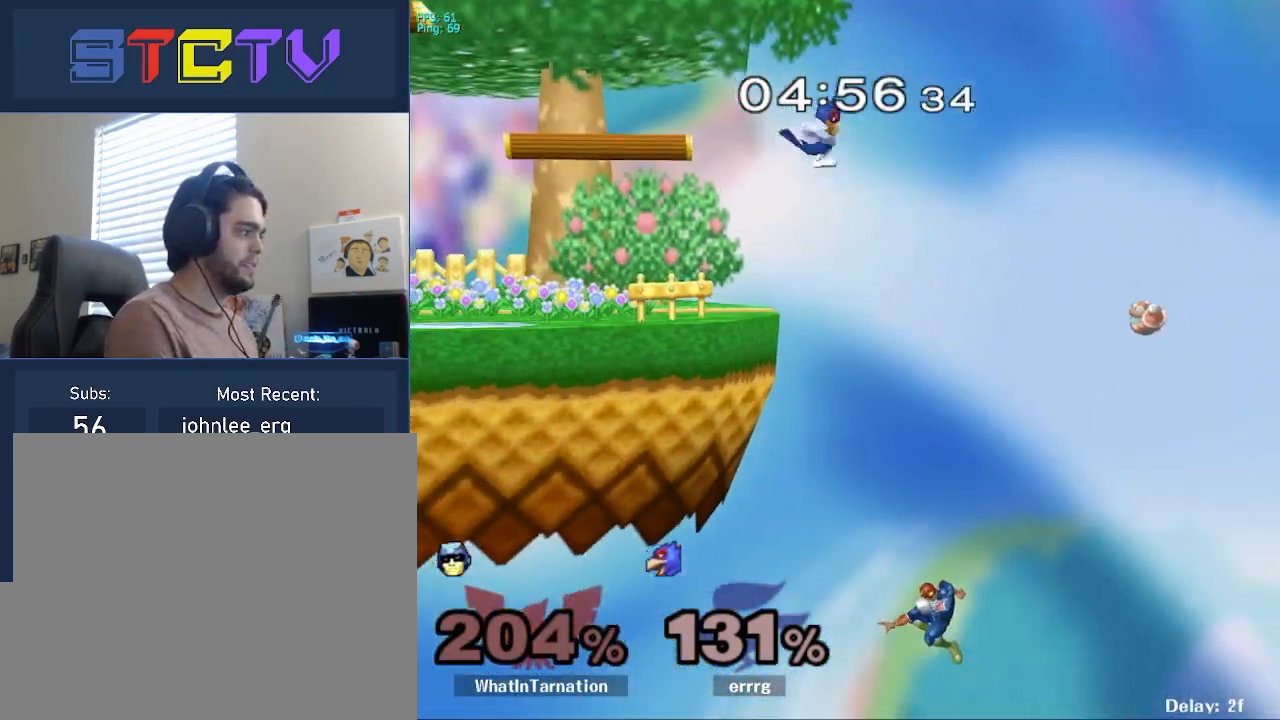
{"buttons": [], "left_stick": "center", "right_stick": "left", "events": [[33, "right_stick", "down-left"], [83, "left_stick", "left"], [83, "right_stick", "left"], [300, "L1", "down"], [483, "L1", "up"], [500, "left_stick", "center"]]}
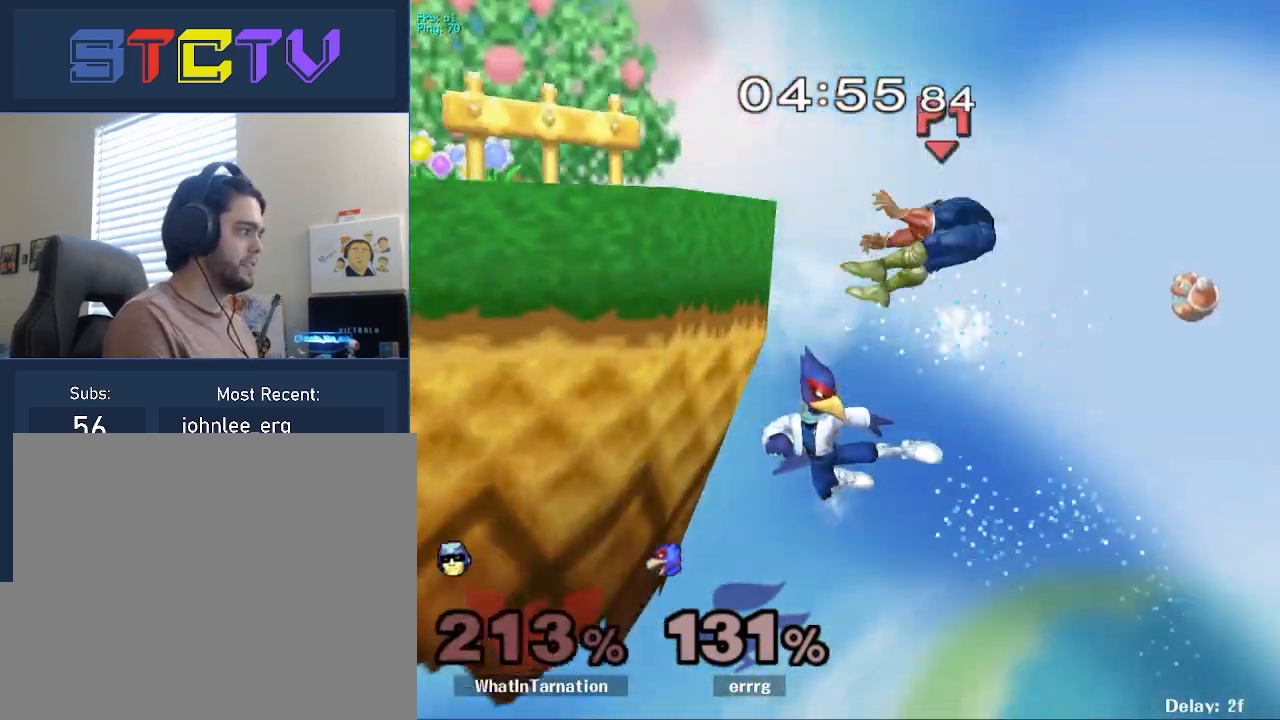
{"buttons": [], "left_stick": "left", "right_stick": "center", "events": [[33, "left_stick", "up-left"], [33, "right_stick", "center"], [400, "left_stick", "left"]]}
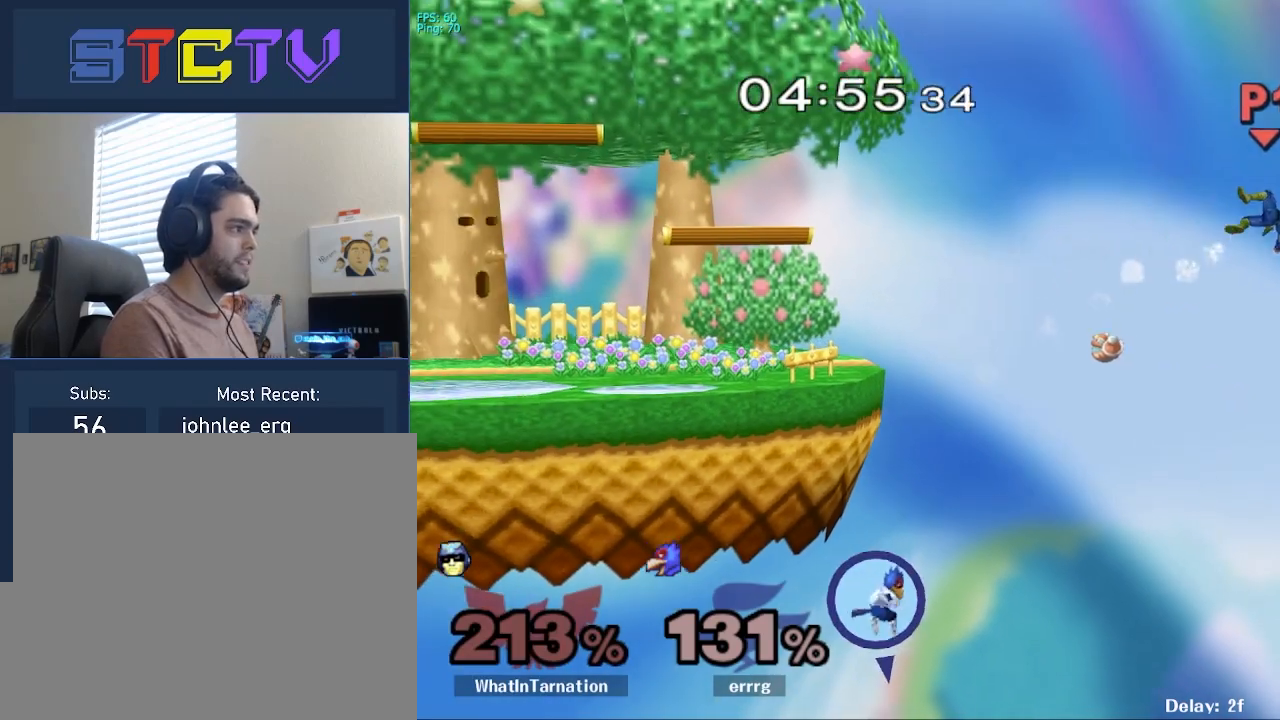
{"buttons": ["B"], "left_stick": "up-left", "right_stick": "center", "events": [[83, "left_stick", "up-left"], [150, "B", "down"], [267, "B", "up"], [317, "B", "down"], [433, "B", "up"], [483, "B", "down"]]}
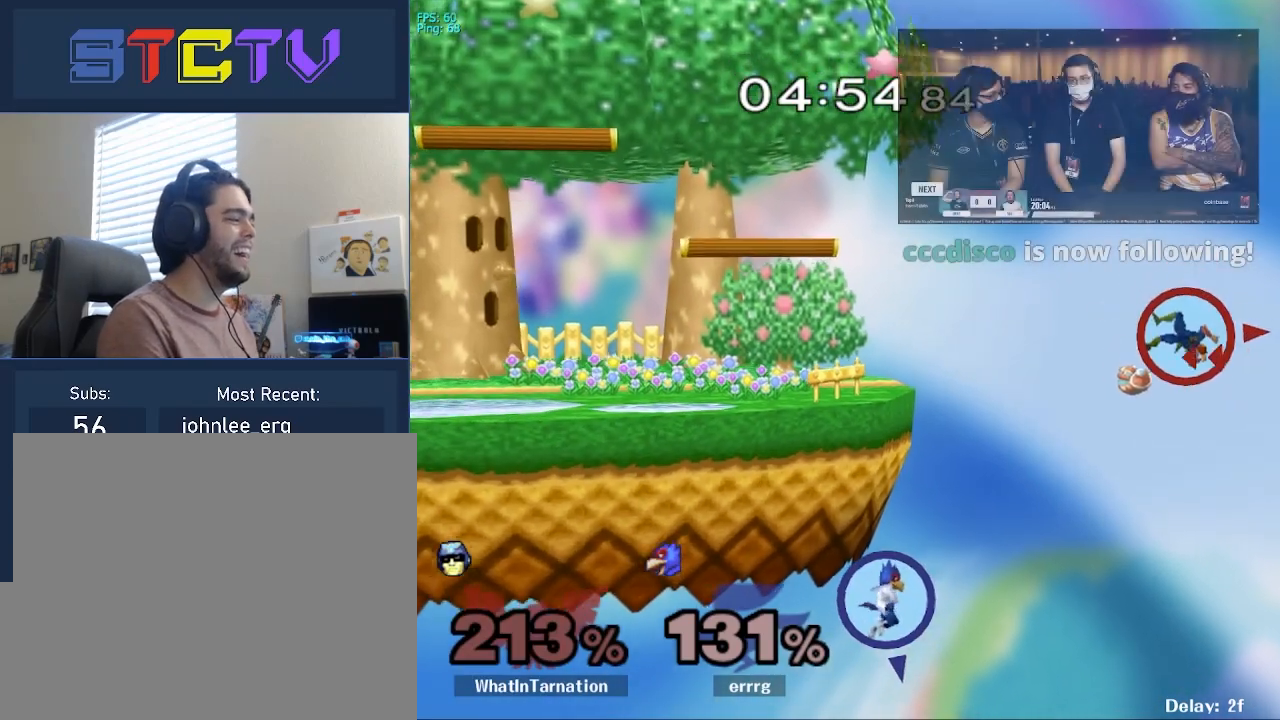
{"buttons": ["B"], "left_stick": "up-left", "right_stick": "center", "events": [[83, "B", "up"], [117, "B", "down"], [217, "B", "up"], [267, "B", "down"], [367, "B", "up"], [383, "B", "down"]]}
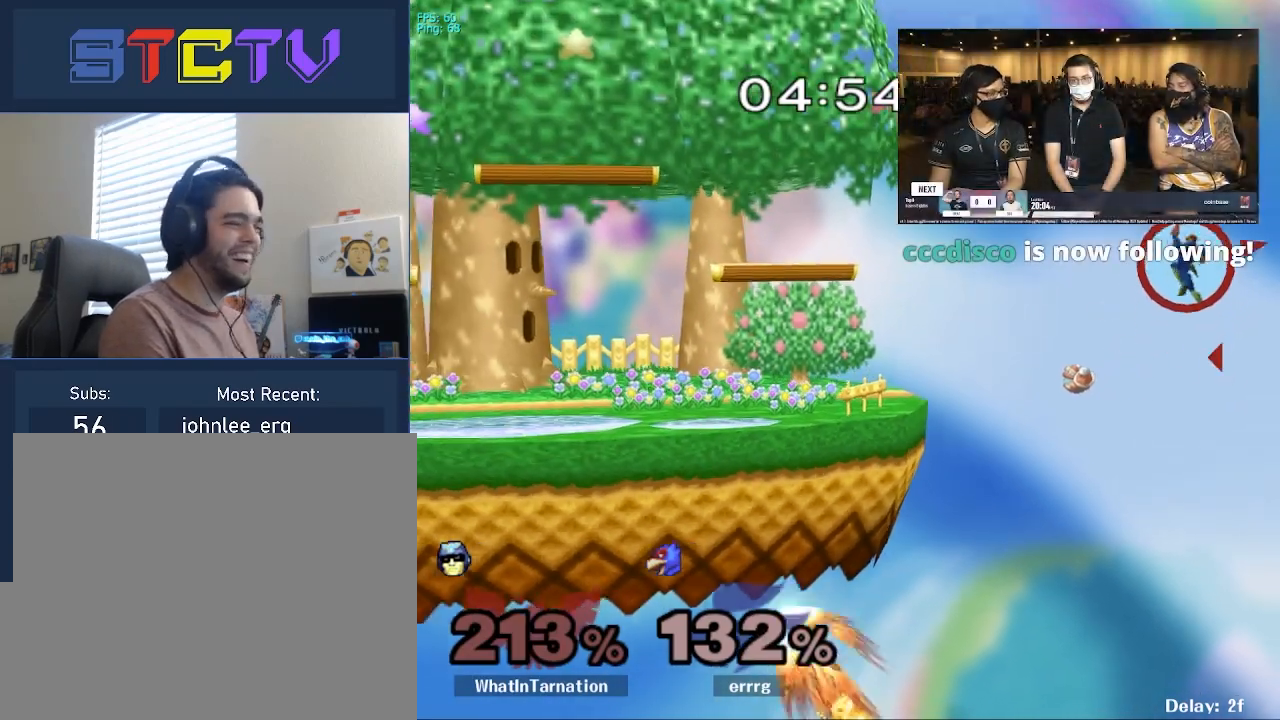
{"buttons": [], "left_stick": "left", "right_stick": "center", "events": [[33, "left_stick", "left"], [183, "B", "up"]]}
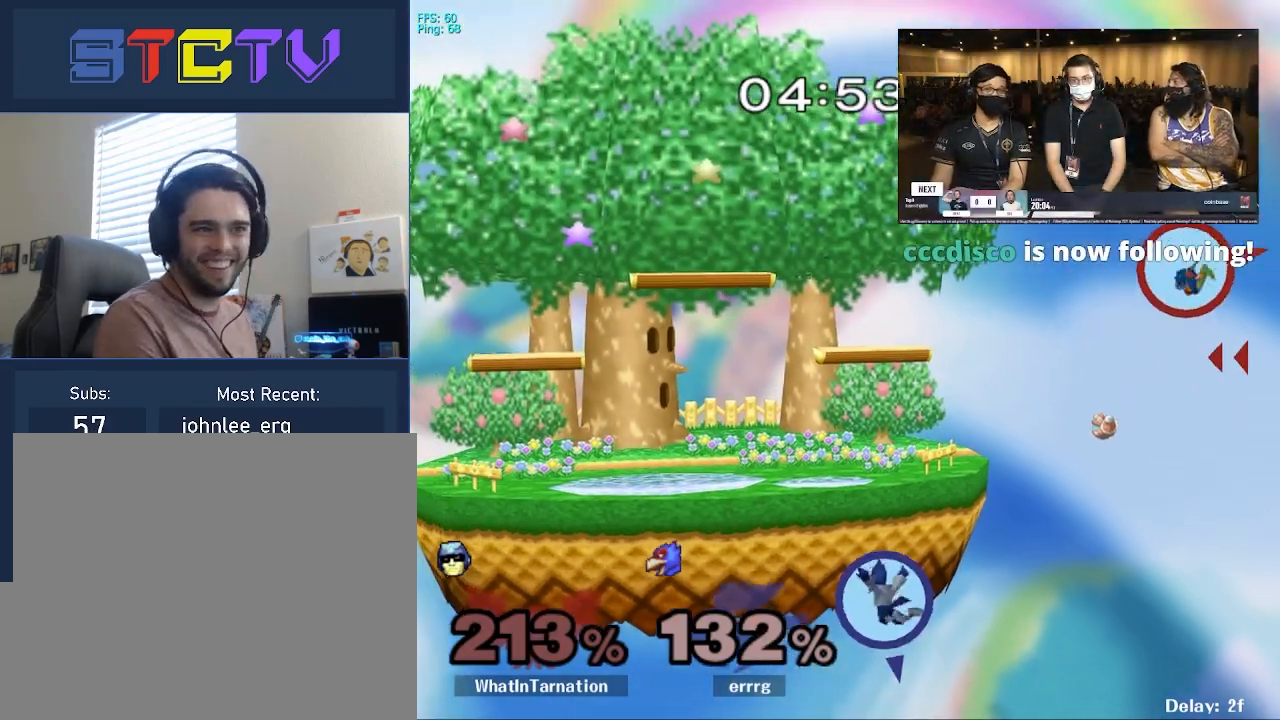
{"buttons": [], "left_stick": "left", "right_stick": "center", "events": []}
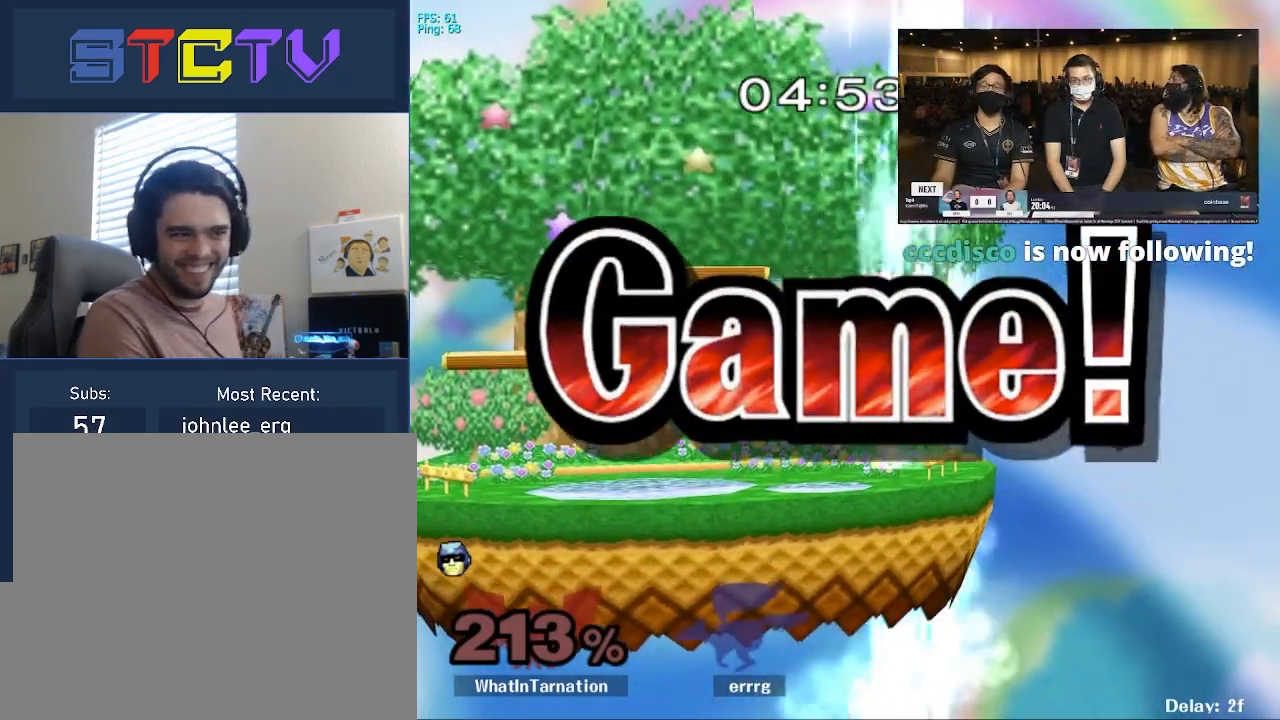
{"buttons": [], "left_stick": "down-left", "right_stick": "center", "events": [[300, "left_stick", "down-left"]]}
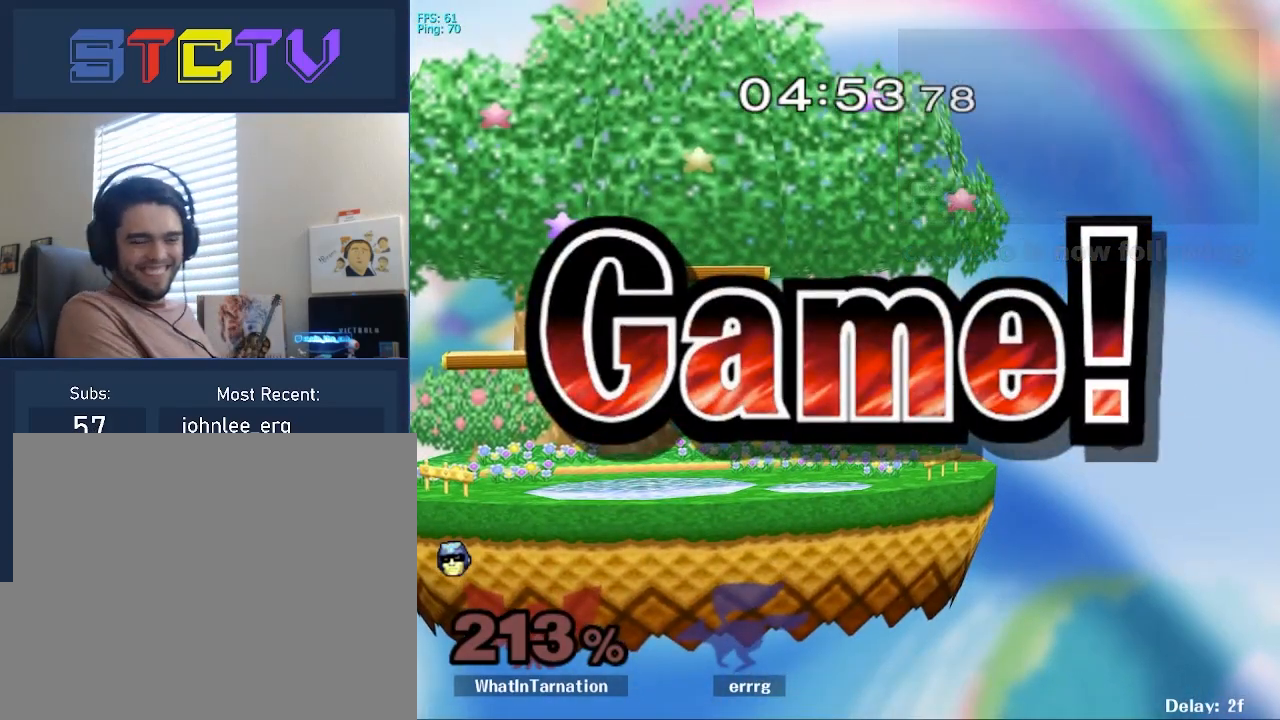
{"buttons": [], "left_stick": "center", "right_stick": "center", "events": [[167, "left_stick", "center"]]}
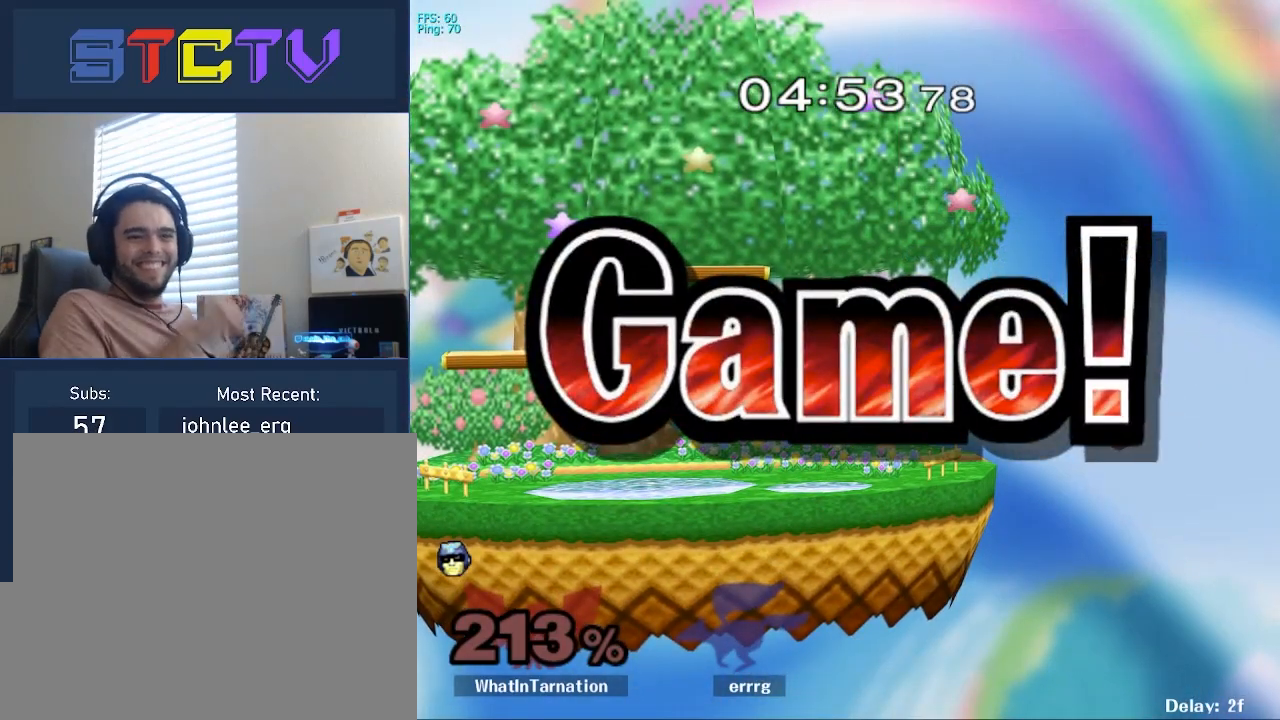
{"buttons": [], "left_stick": "center", "right_stick": "center", "events": []}
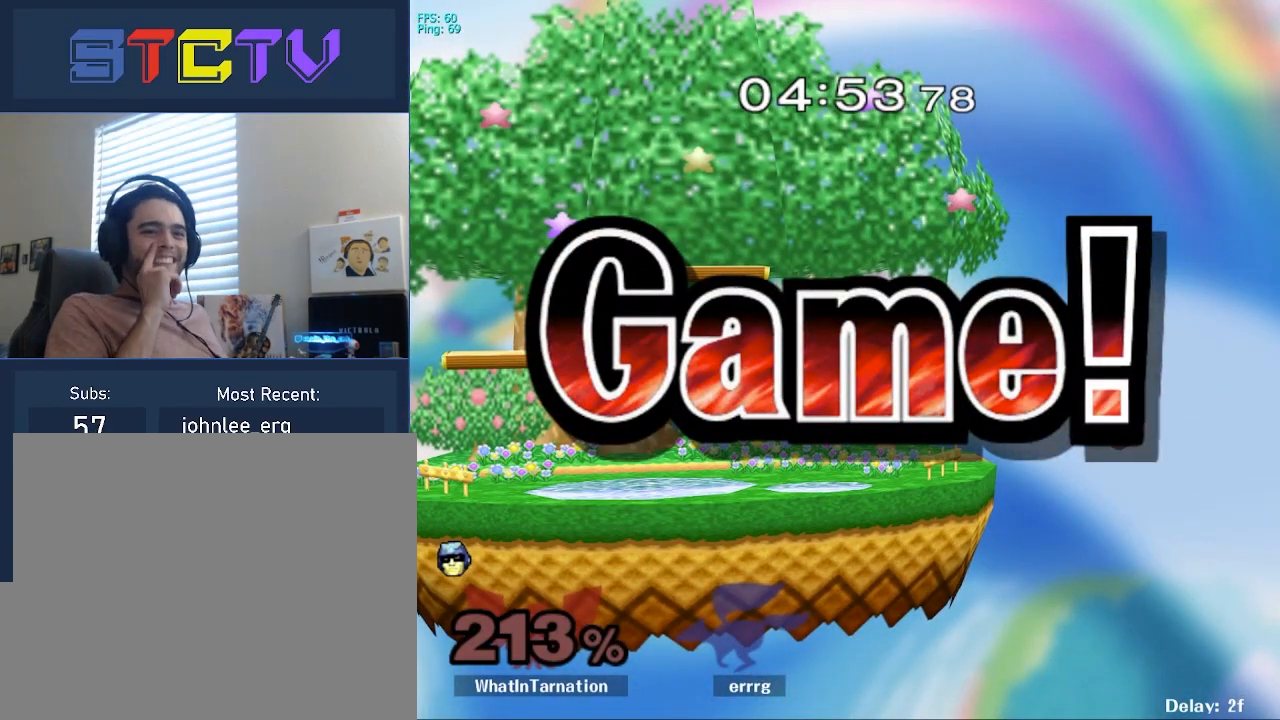
{"buttons": [], "left_stick": "center", "right_stick": "center", "events": []}
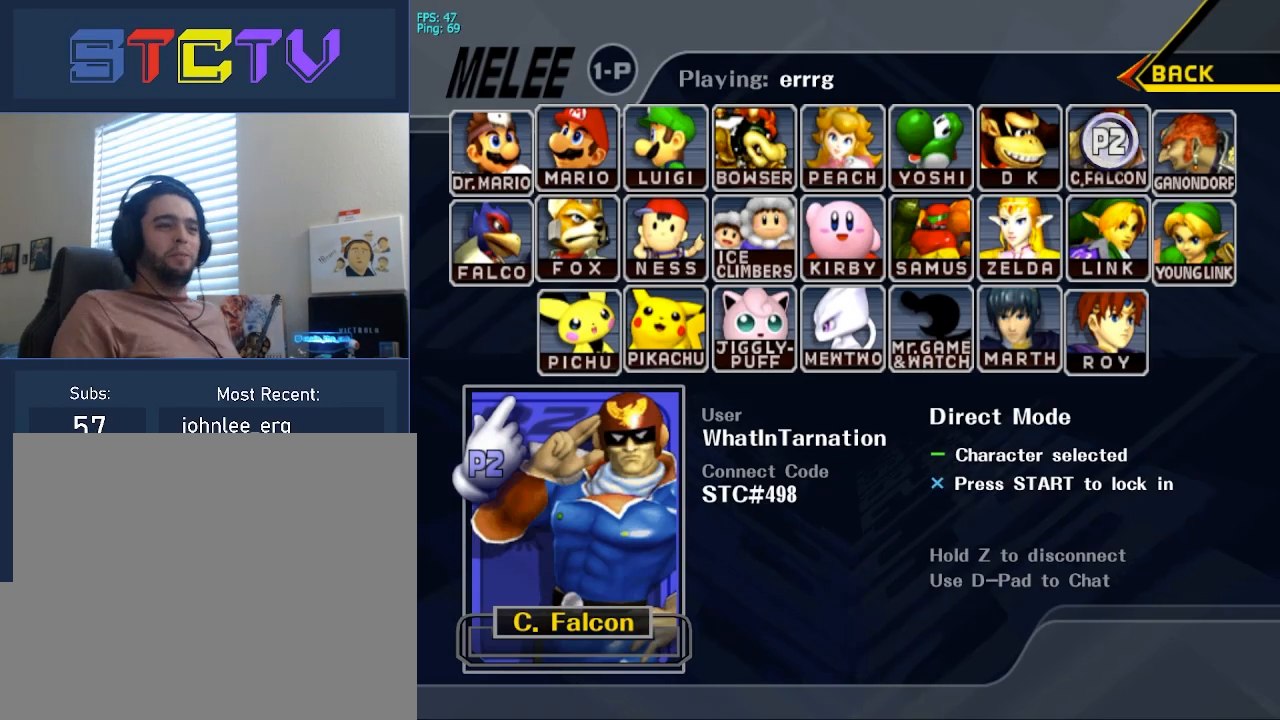
{"buttons": [], "left_stick": "center", "right_stick": "center", "events": []}
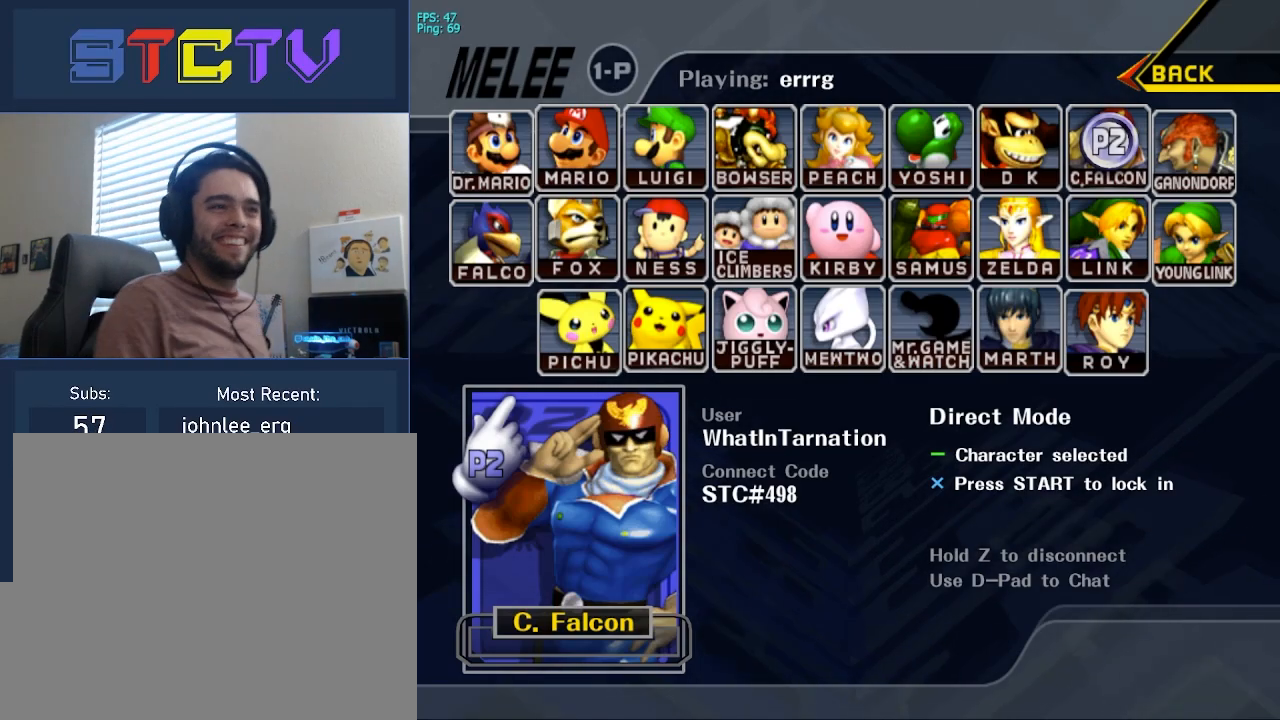
{"buttons": [], "left_stick": "up-left", "right_stick": "center", "events": [[383, "left_stick", "up-left"]]}
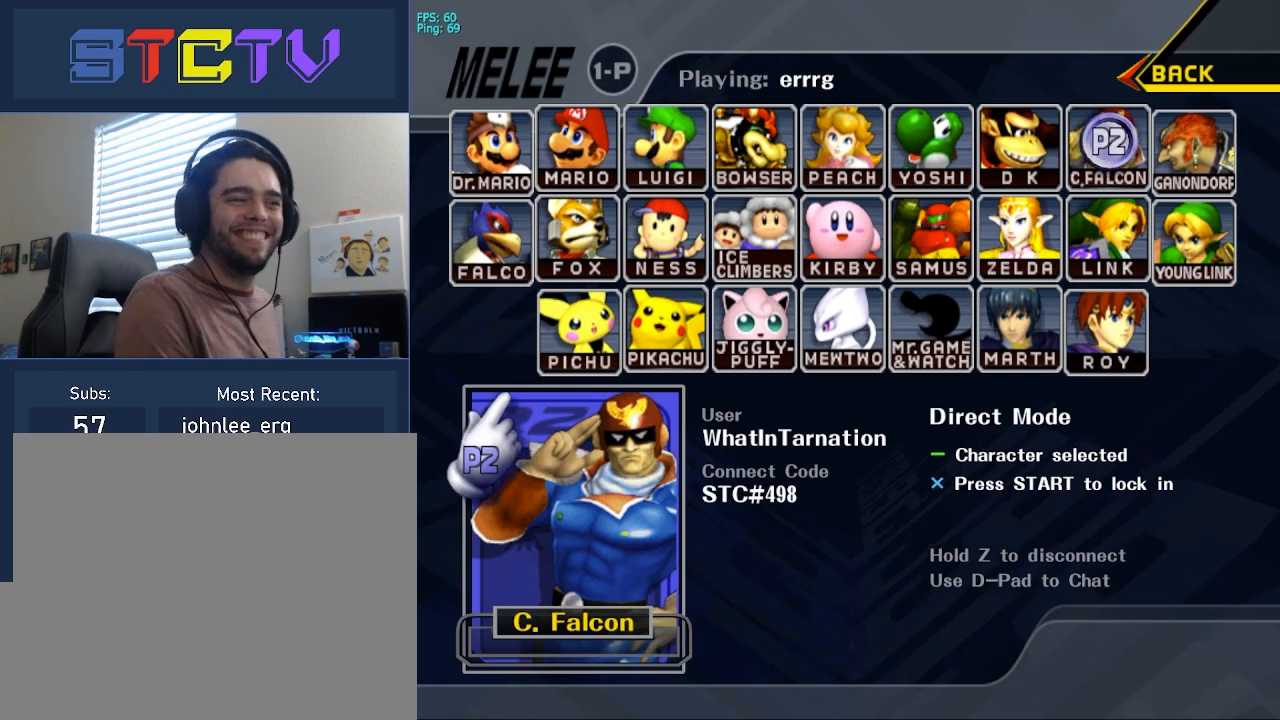
{"buttons": [], "left_stick": "center", "right_stick": "center", "events": [[67, "left_stick", "center"]]}
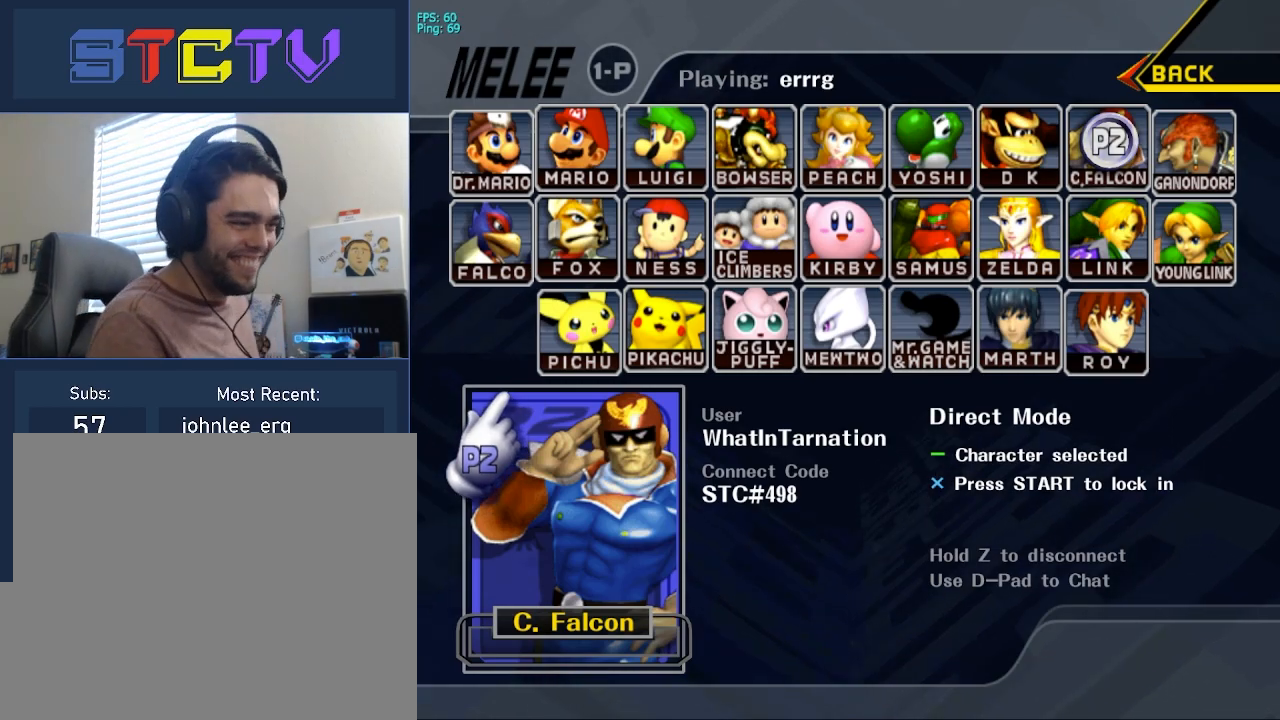
{"buttons": ["R1"], "left_stick": "right", "right_stick": "center", "events": [[50, "left_stick", "right"], [50, "right_stick", "down"], [150, "right_stick", "center"], [400, "R1", "down"]]}
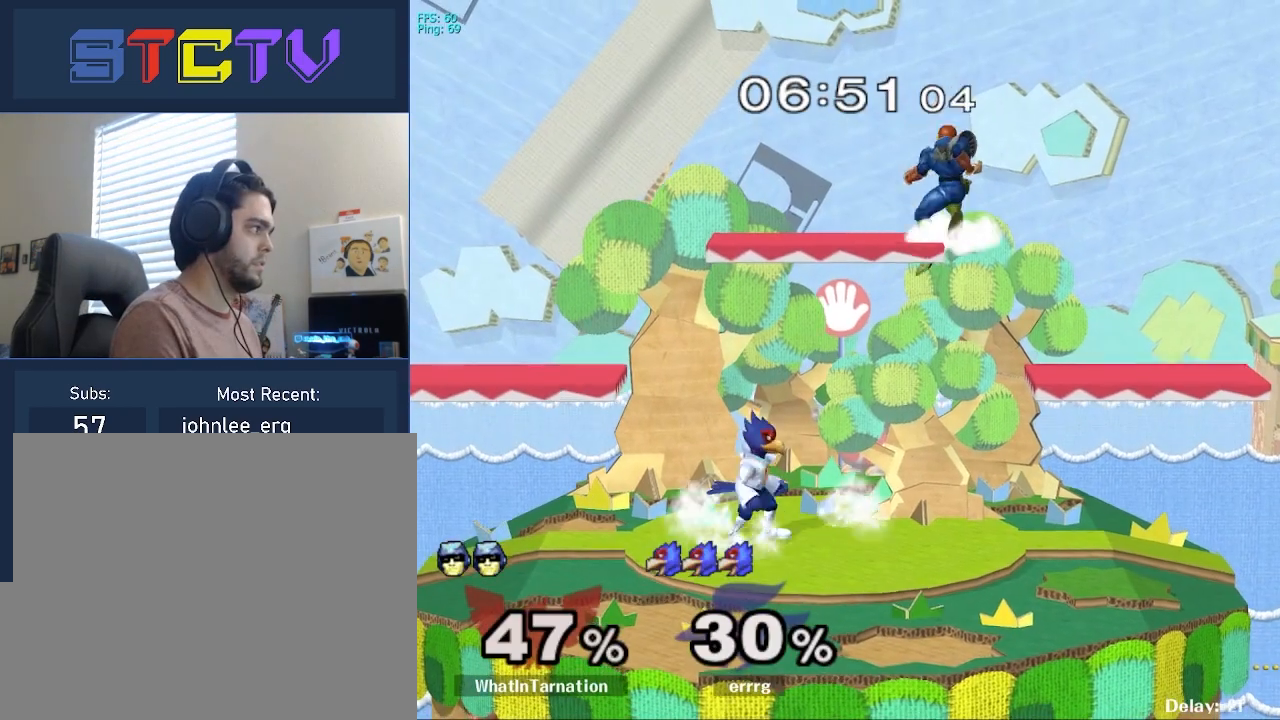
{"buttons": [], "left_stick": "left", "right_stick": "center", "events": [[17, "R1", "up"], [67, "left_stick", "down"], [100, "Y", "down"], [150, "left_stick", "left"], [217, "Y", "up"], [300, "right_stick", "down"], [367, "right_stick", "center"]]}
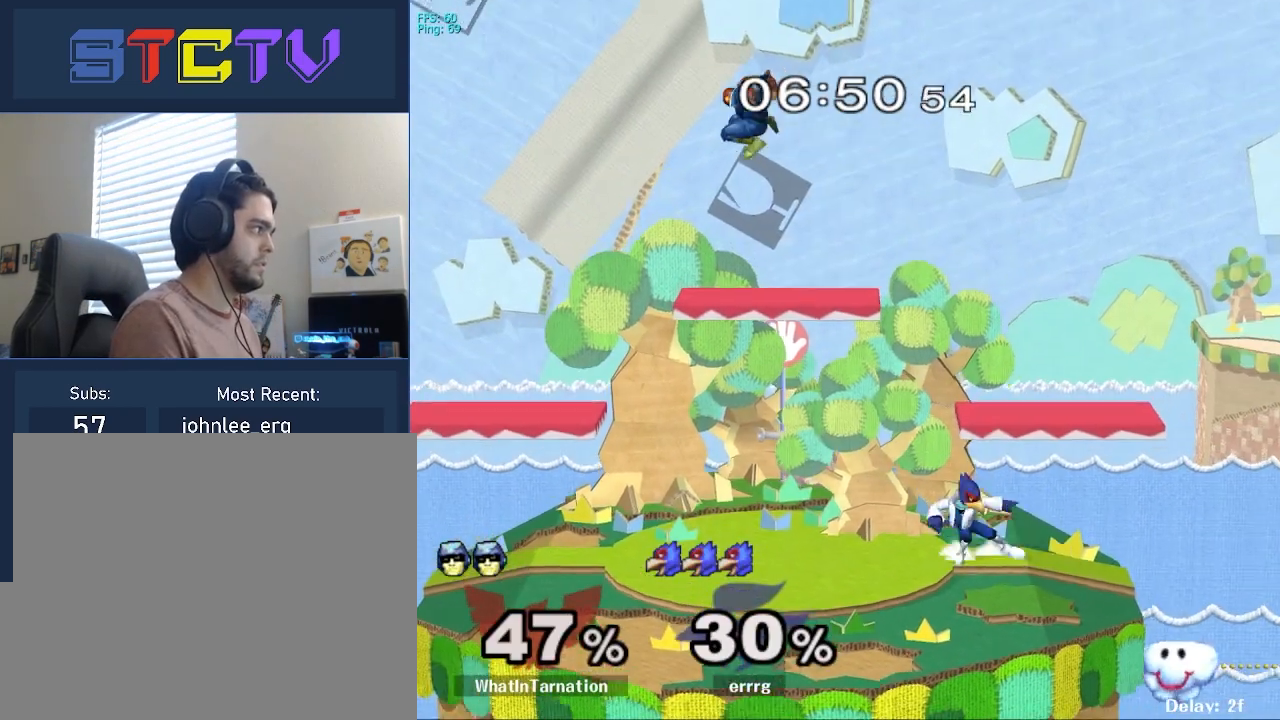
{"buttons": ["Y"], "left_stick": "center", "right_stick": "center", "events": [[100, "left_stick", "down"], [150, "left_stick", "center"], [267, "left_stick", "right"], [317, "R1", "down"], [417, "left_stick", "center"], [483, "R1", "up"], [483, "Y", "down"]]}
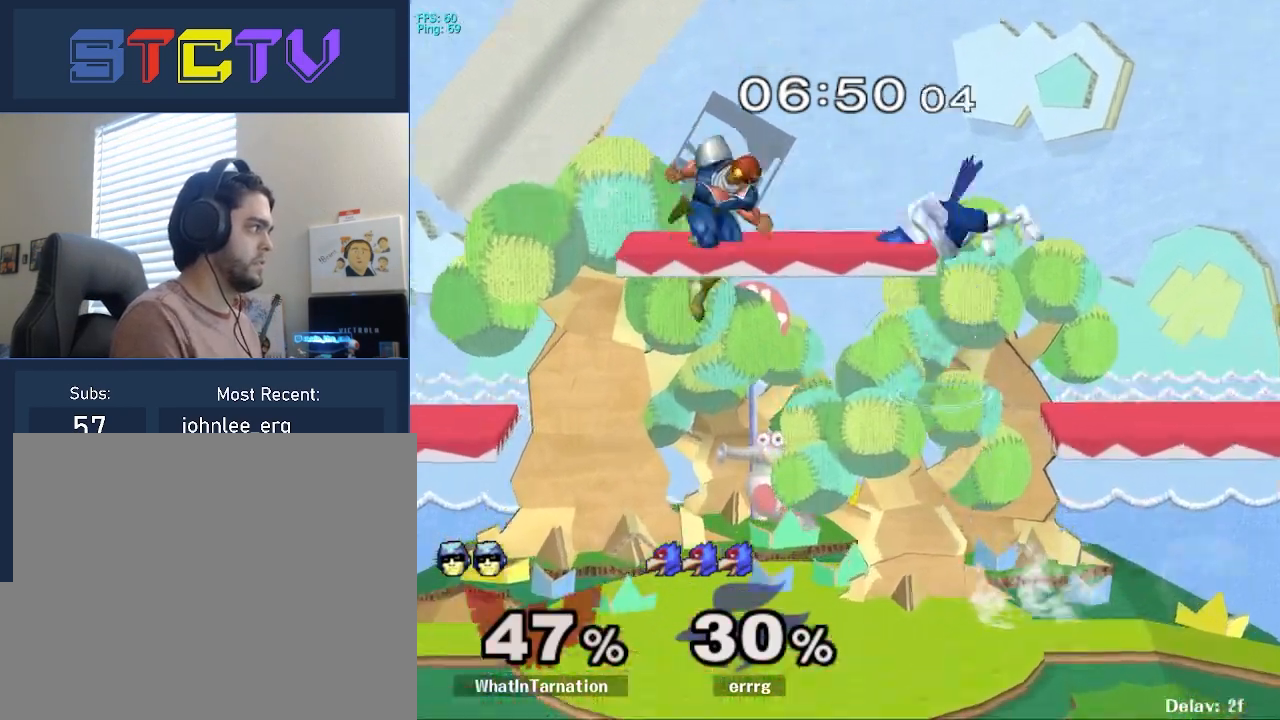
{"buttons": ["R1"], "left_stick": "down-right", "right_stick": "center", "events": [[117, "Y", "up"], [200, "right_stick", "down"], [267, "right_stick", "center"], [400, "left_stick", "down"], [450, "R1", "down"], [450, "left_stick", "down-right"]]}
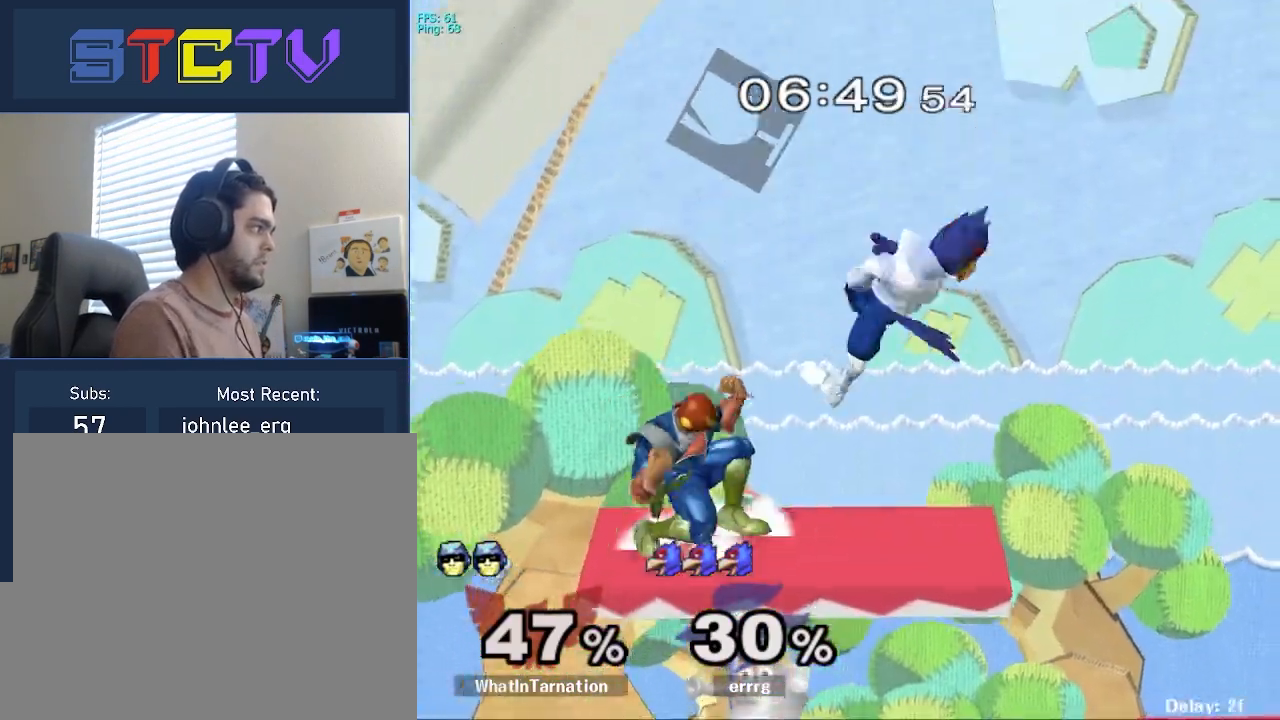
{"buttons": [], "left_stick": "down-right", "right_stick": "center", "events": [[17, "left_stick", "right"], [250, "left_stick", "down-right"], [300, "right_stick", "up"], [400, "R1", "up"], [400, "right_stick", "center"]]}
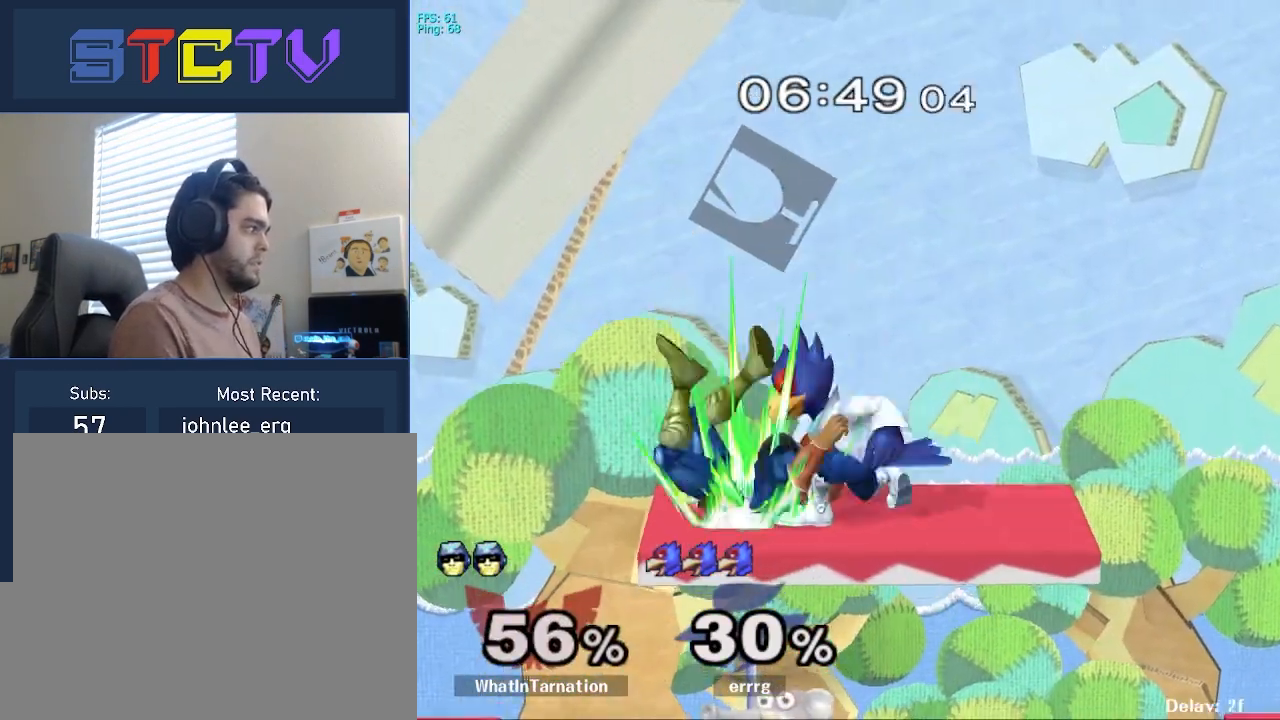
{"buttons": [], "left_stick": "up", "right_stick": "center", "events": [[17, "left_stick", "center"], [83, "R1", "down"], [117, "left_stick", "up"], [400, "R1", "up"]]}
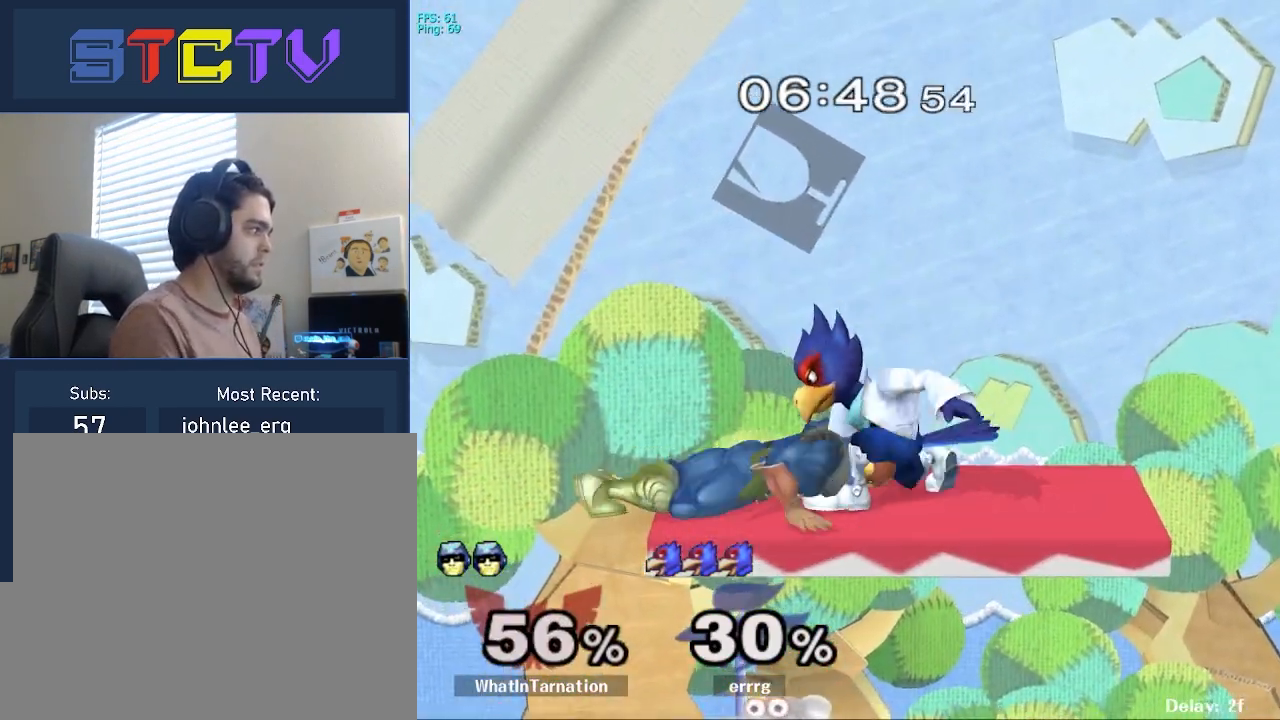
{"buttons": [], "left_stick": "center", "right_stick": "center", "events": [[150, "left_stick", "center"], [467, "A", "down"], [500, "A", "up"]]}
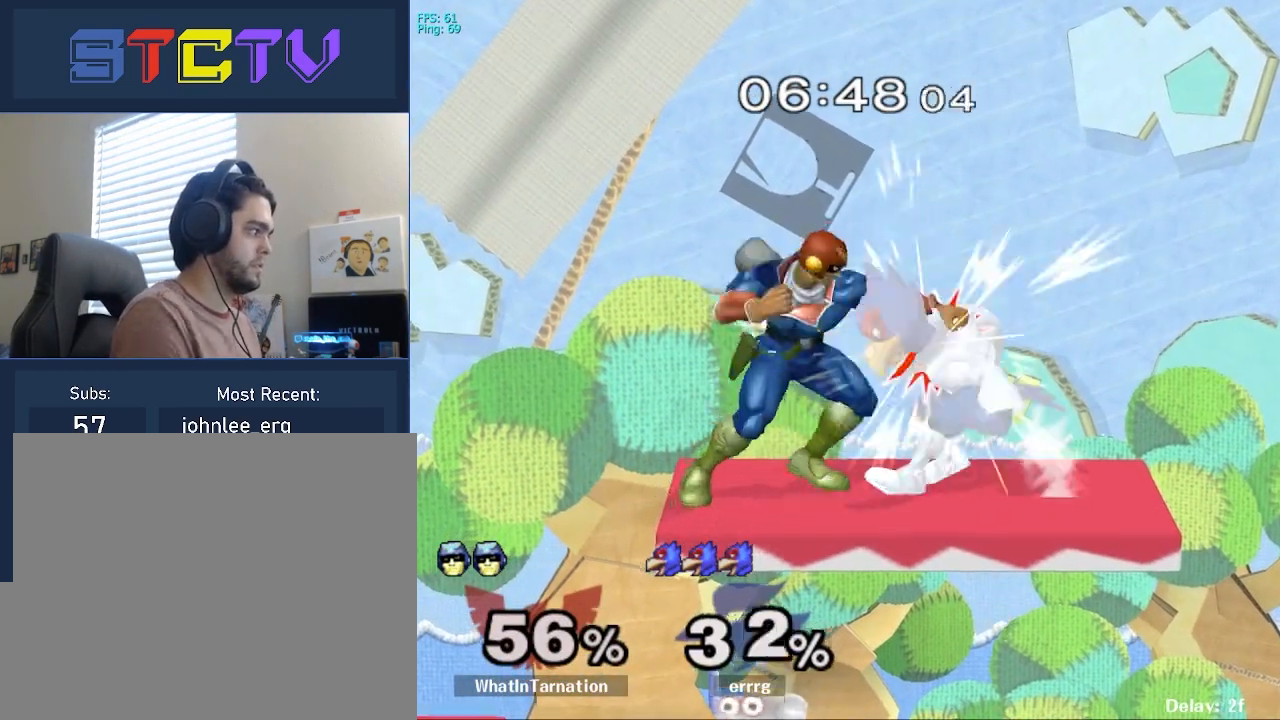
{"buttons": ["A"], "left_stick": "center", "right_stick": "center", "events": [[117, "A", "down"], [200, "A", "up"], [300, "A", "down"]]}